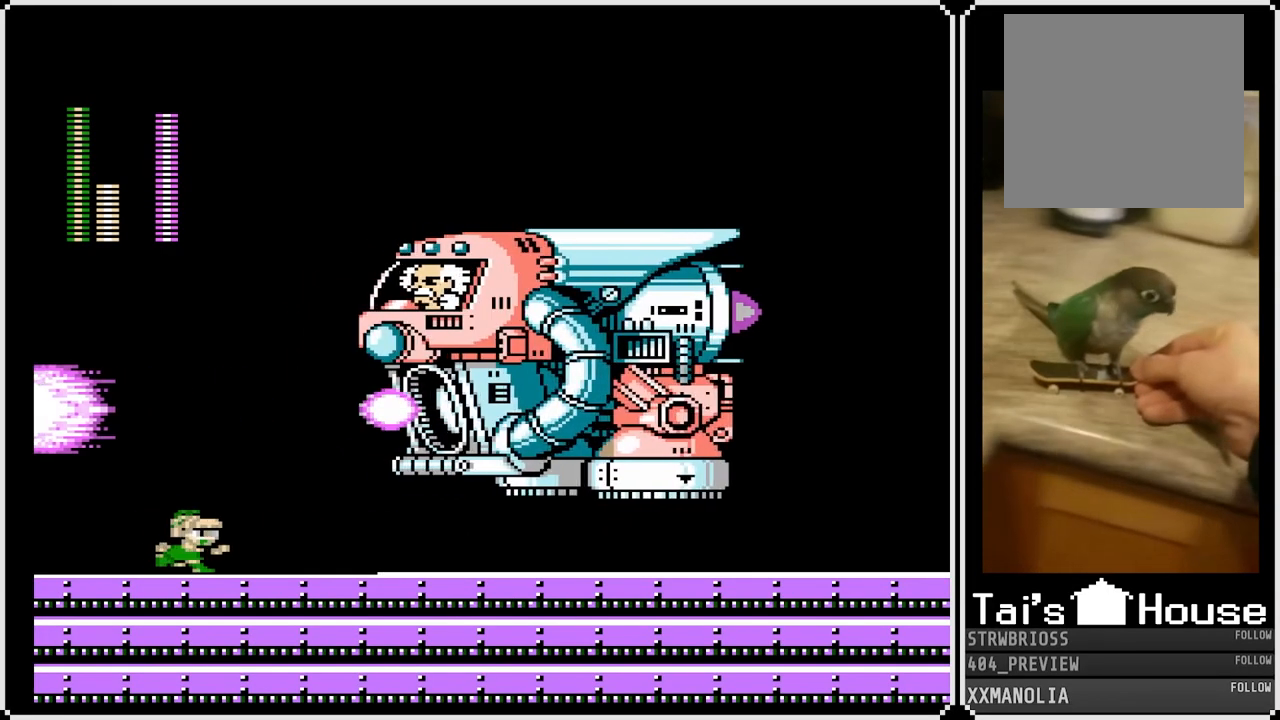
Gameplay with a controller (PlayStation layout); each line is a JSON object with the inputs held at the frame after it. "events" lists button and stick changes between this image and that frame as [ms after this image, input, new state], when the widget could be followed in between.
{"buttons": ["DPAD_RIGHT"], "left_stick": "center", "right_stick": "center", "events": [[167, "DPAD_DOWN", "down"], [450, "DPAD_DOWN", "up"]]}
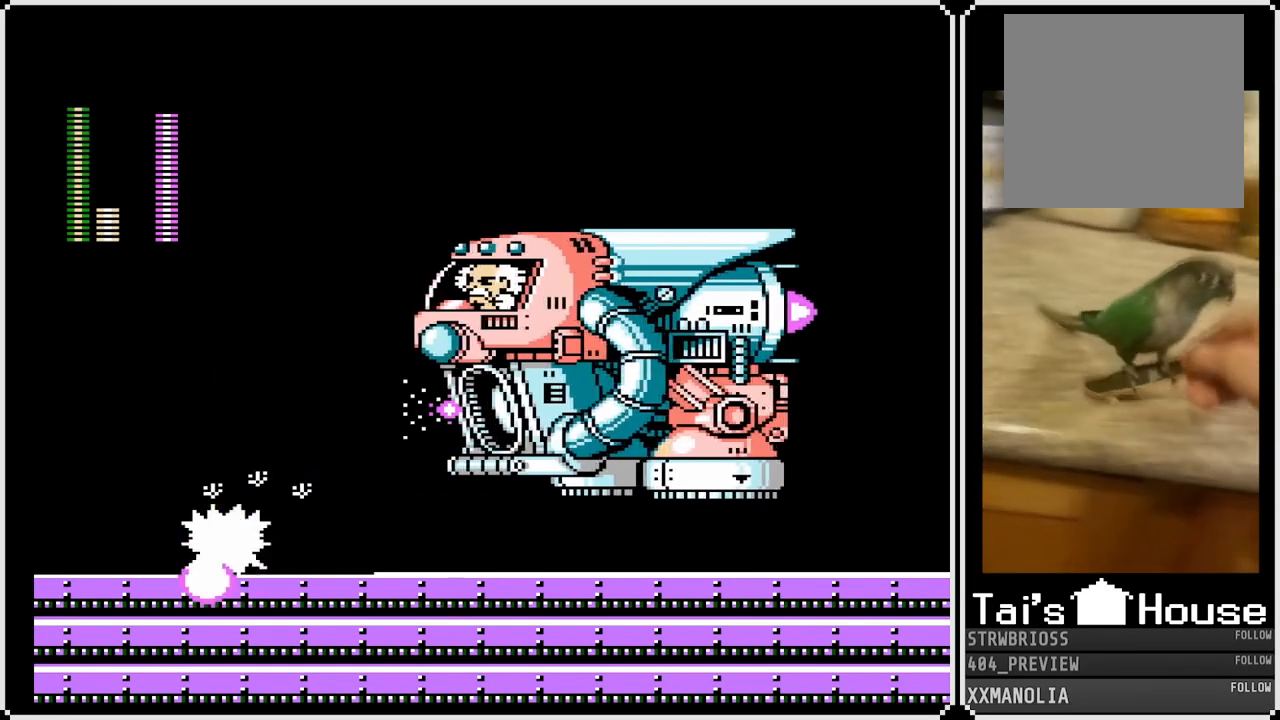
{"buttons": [], "left_stick": "center", "right_stick": "center", "events": [[17, "DPAD_RIGHT", "up"], [233, "DPAD_LEFT", "down"], [300, "SQUARE", "down"], [433, "SQUARE", "up"], [500, "DPAD_LEFT", "up"]]}
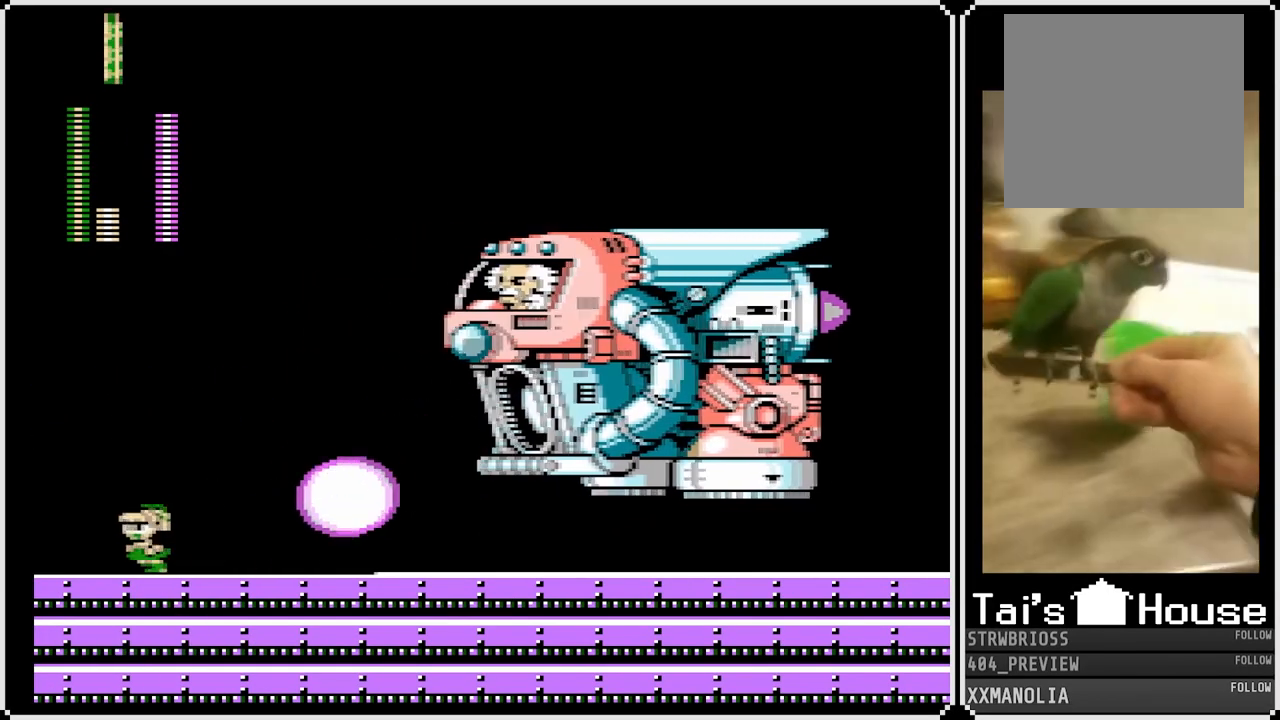
{"buttons": ["DPAD_LEFT"], "left_stick": "center", "right_stick": "center", "events": [[217, "DPAD_LEFT", "down"]]}
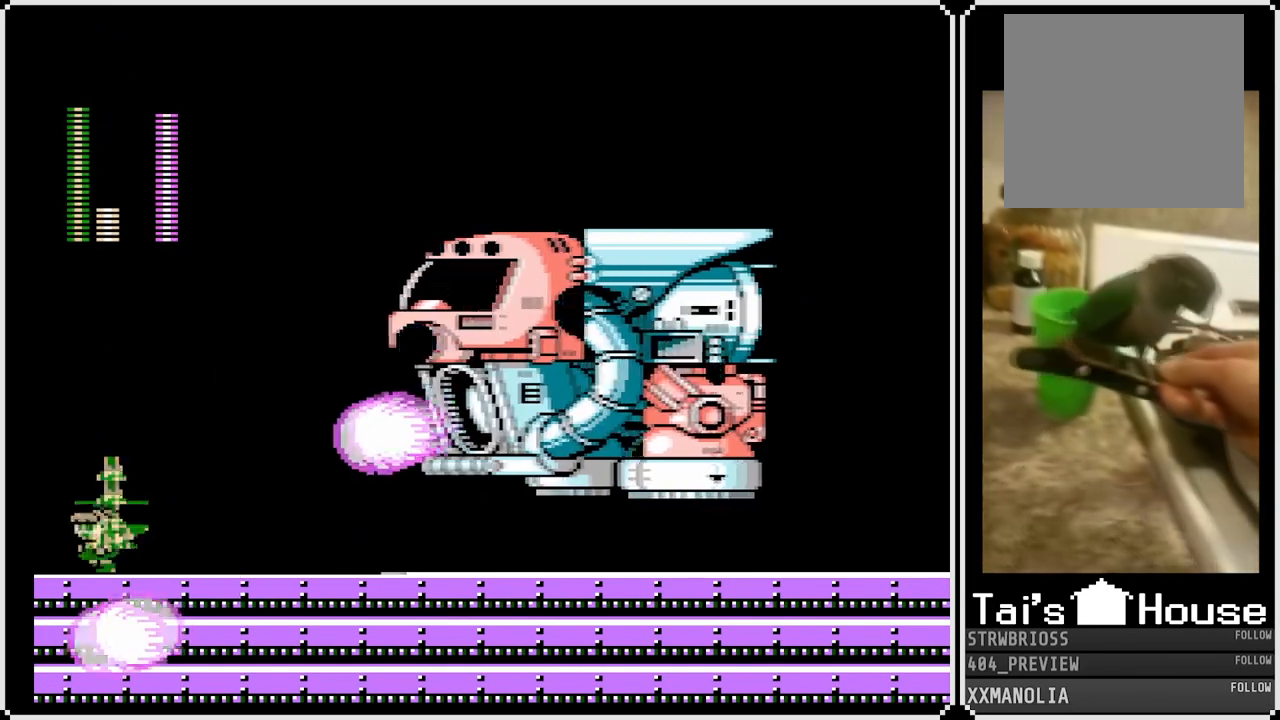
{"buttons": ["CROSS"], "left_stick": "center", "right_stick": "center", "events": [[150, "DPAD_LEFT", "up"], [150, "DPAD_RIGHT", "down"], [283, "DPAD_RIGHT", "up"], [317, "CROSS", "down"]]}
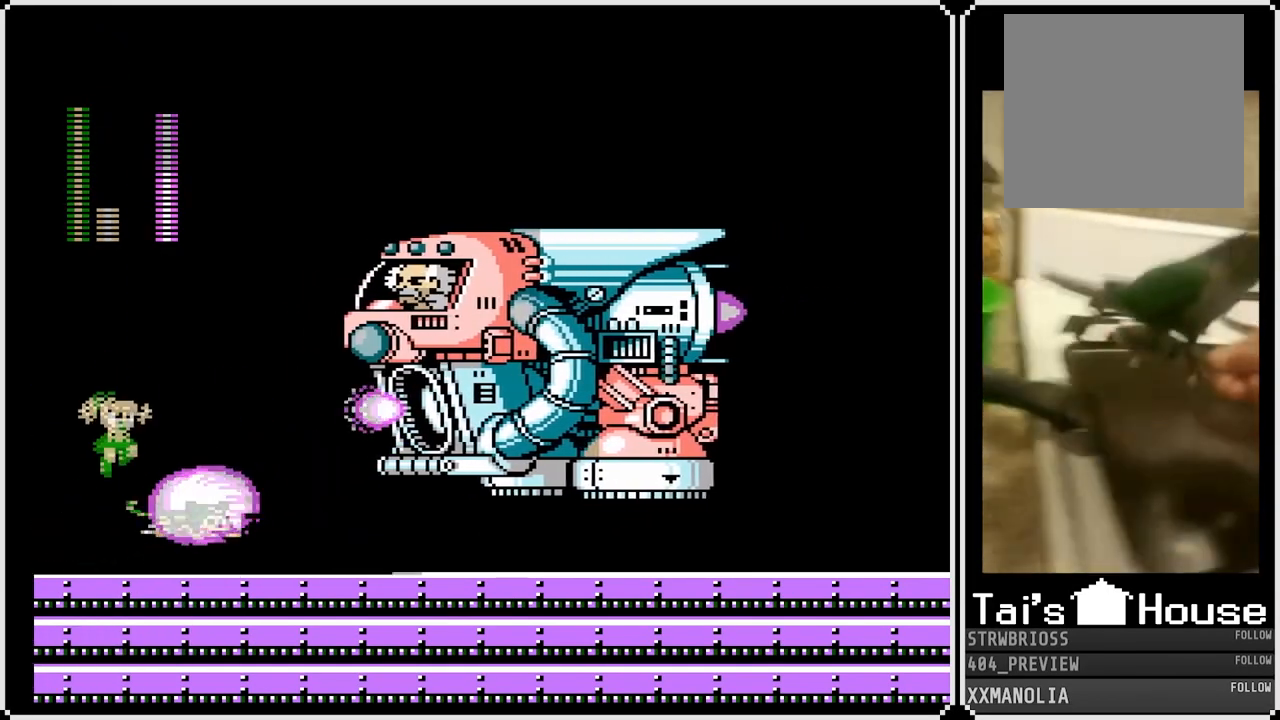
{"buttons": ["DPAD_LEFT"], "left_stick": "center", "right_stick": "center", "events": [[117, "DPAD_RIGHT", "down"], [233, "CROSS", "up"], [317, "DPAD_RIGHT", "up"], [350, "DPAD_LEFT", "down"]]}
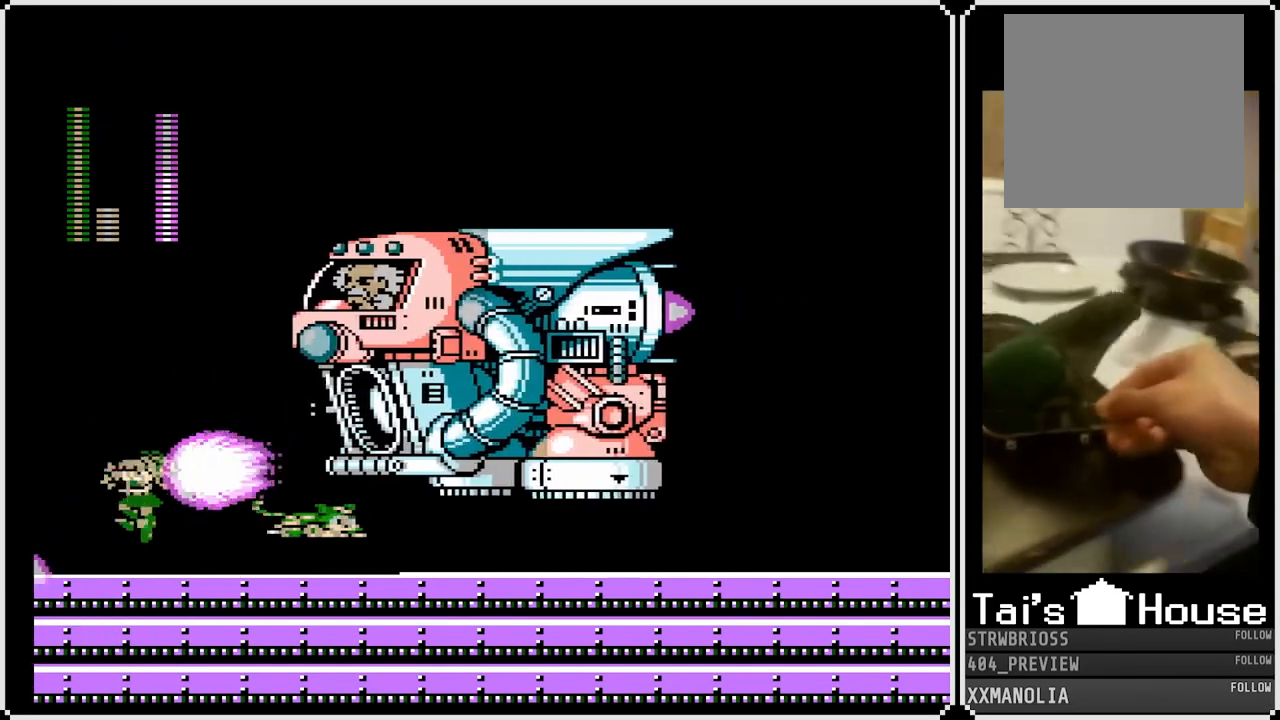
{"buttons": ["START"], "left_stick": "center", "right_stick": "center", "events": [[167, "DPAD_LEFT", "up"], [167, "DPAD_RIGHT", "down"], [433, "DPAD_RIGHT", "up"], [500, "START", "down"]]}
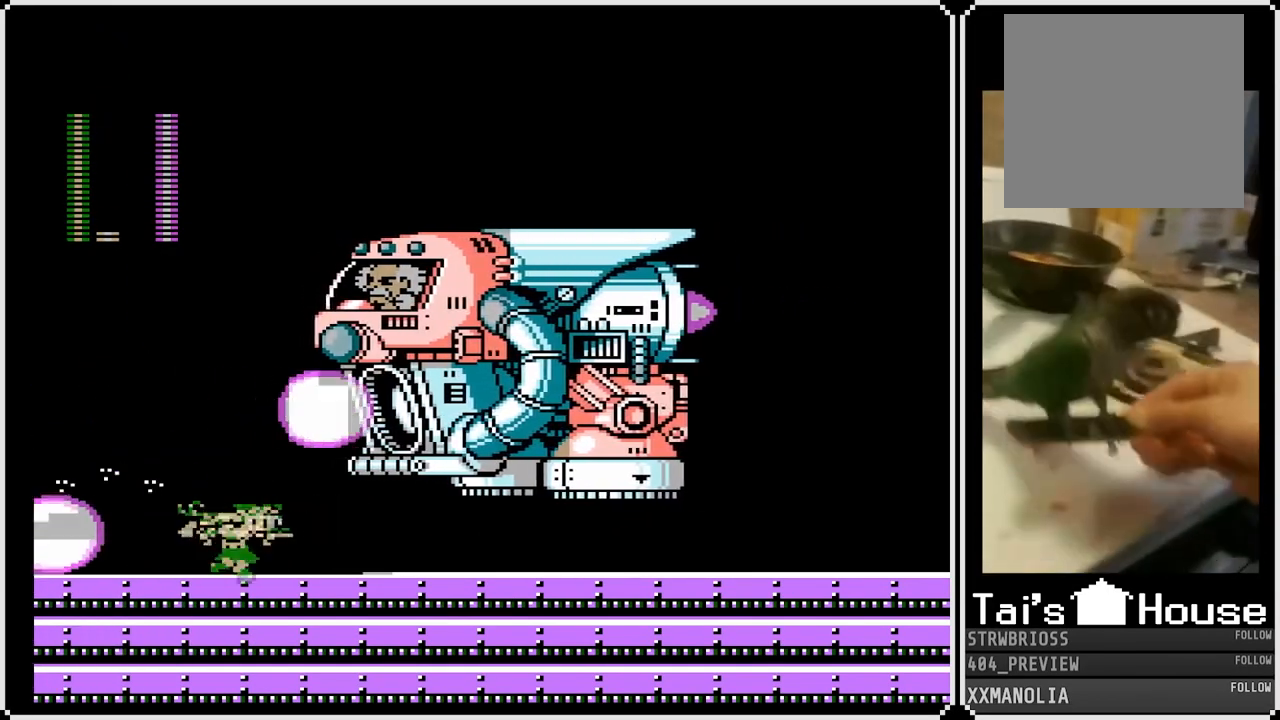
{"buttons": ["START"], "left_stick": "center", "right_stick": "center", "events": [[183, "START", "up"], [267, "START", "down"]]}
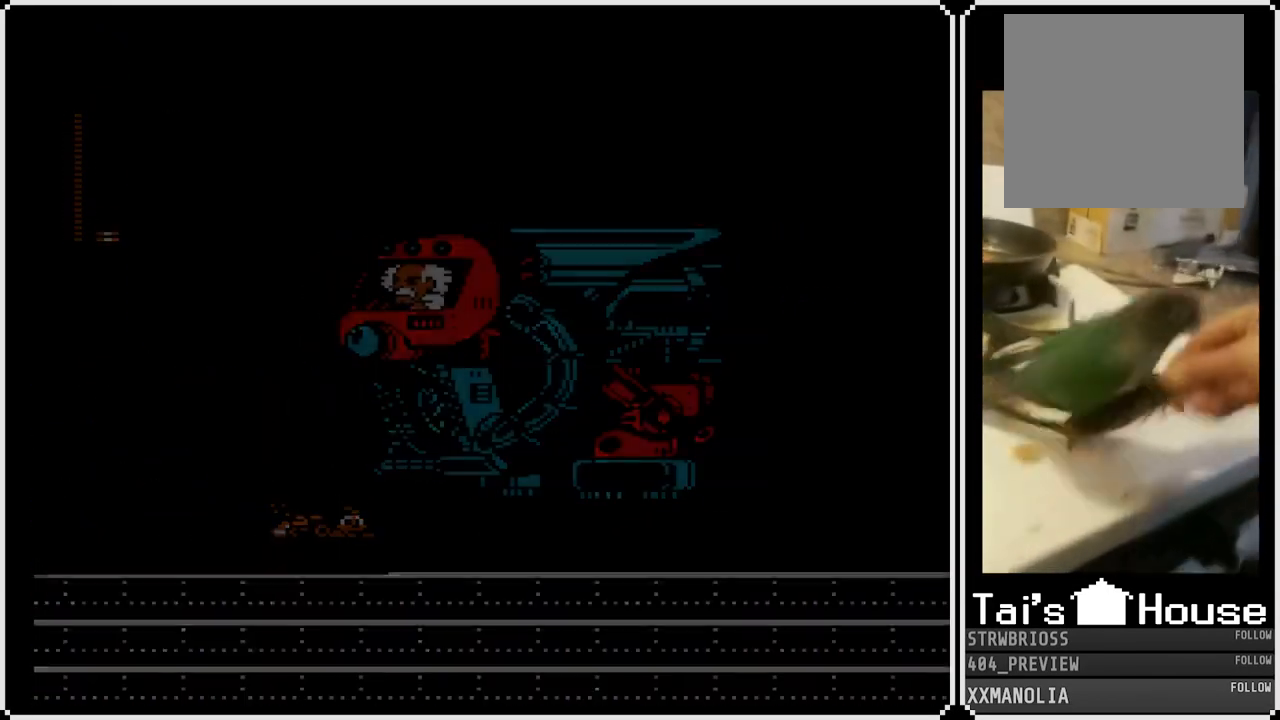
{"buttons": [], "left_stick": "center", "right_stick": "center", "events": [[17, "START", "up"]]}
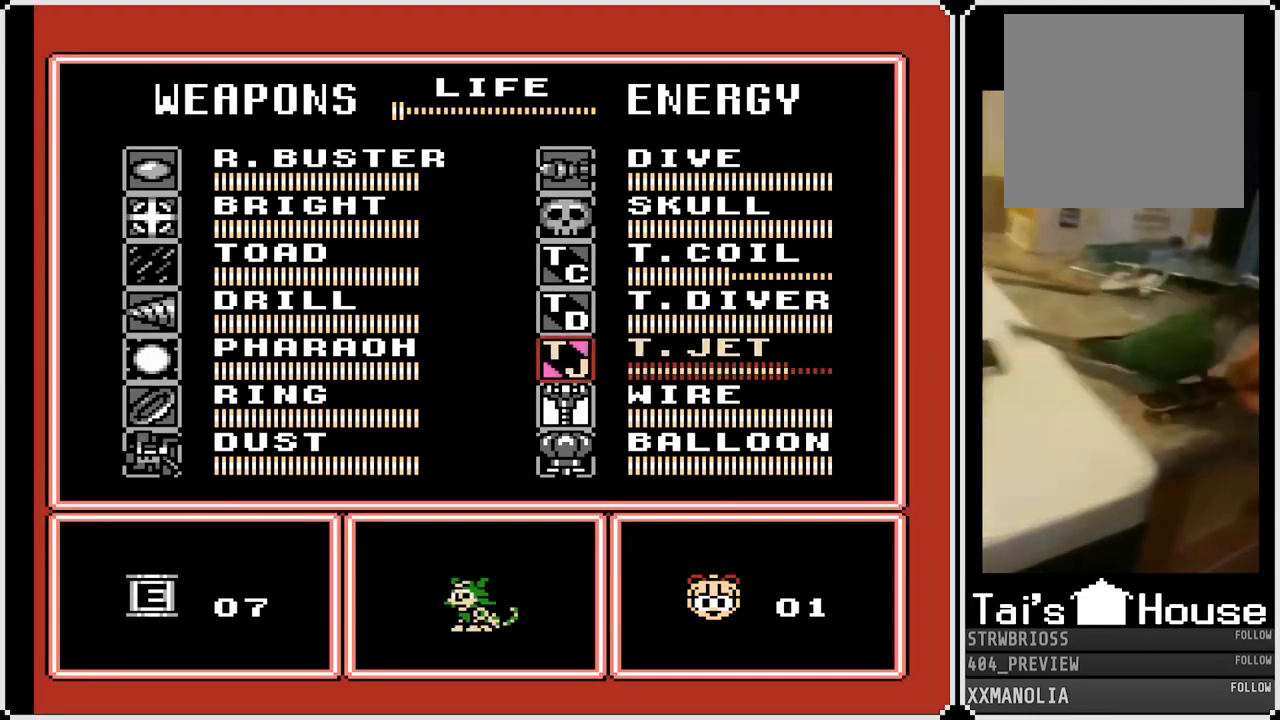
{"buttons": [], "left_stick": "center", "right_stick": "center", "events": [[50, "DPAD_DOWN", "down"], [150, "DPAD_DOWN", "up"], [217, "DPAD_DOWN", "down"], [350, "DPAD_DOWN", "up"], [383, "DPAD_DOWN", "down"], [483, "DPAD_DOWN", "up"]]}
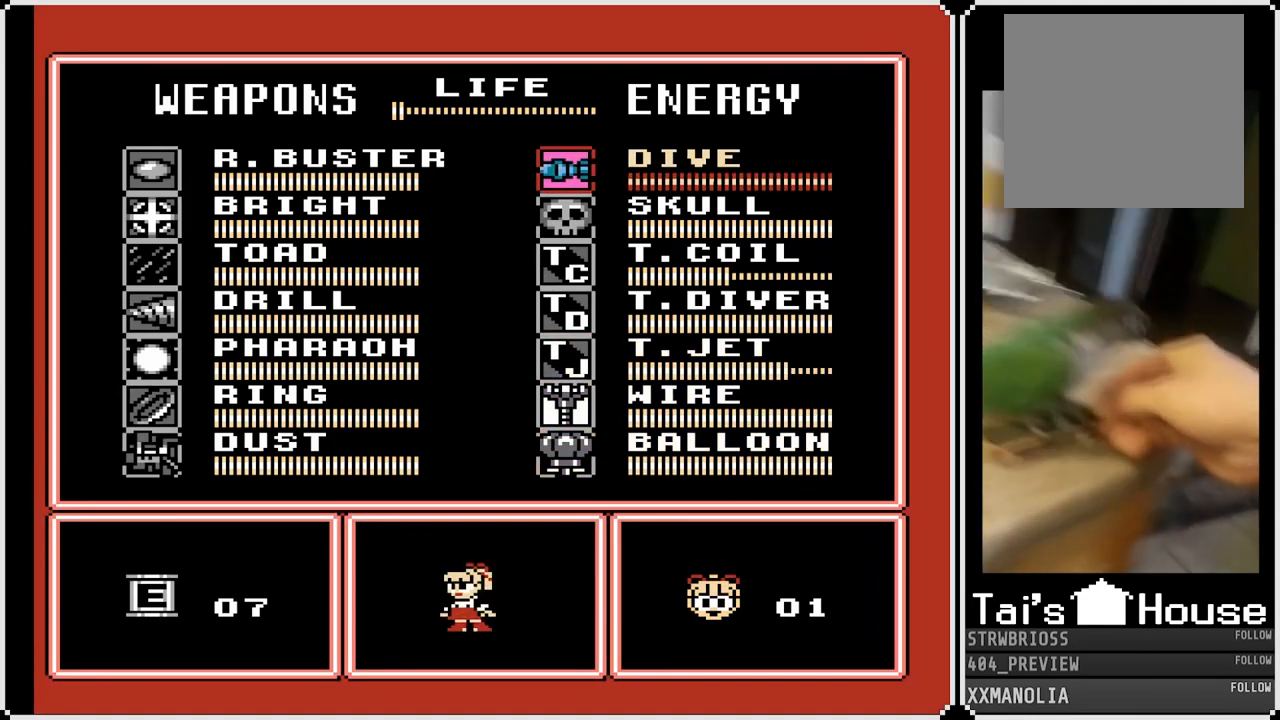
{"buttons": ["DPAD_LEFT"], "left_stick": "center", "right_stick": "center", "events": [[400, "DPAD_LEFT", "down"]]}
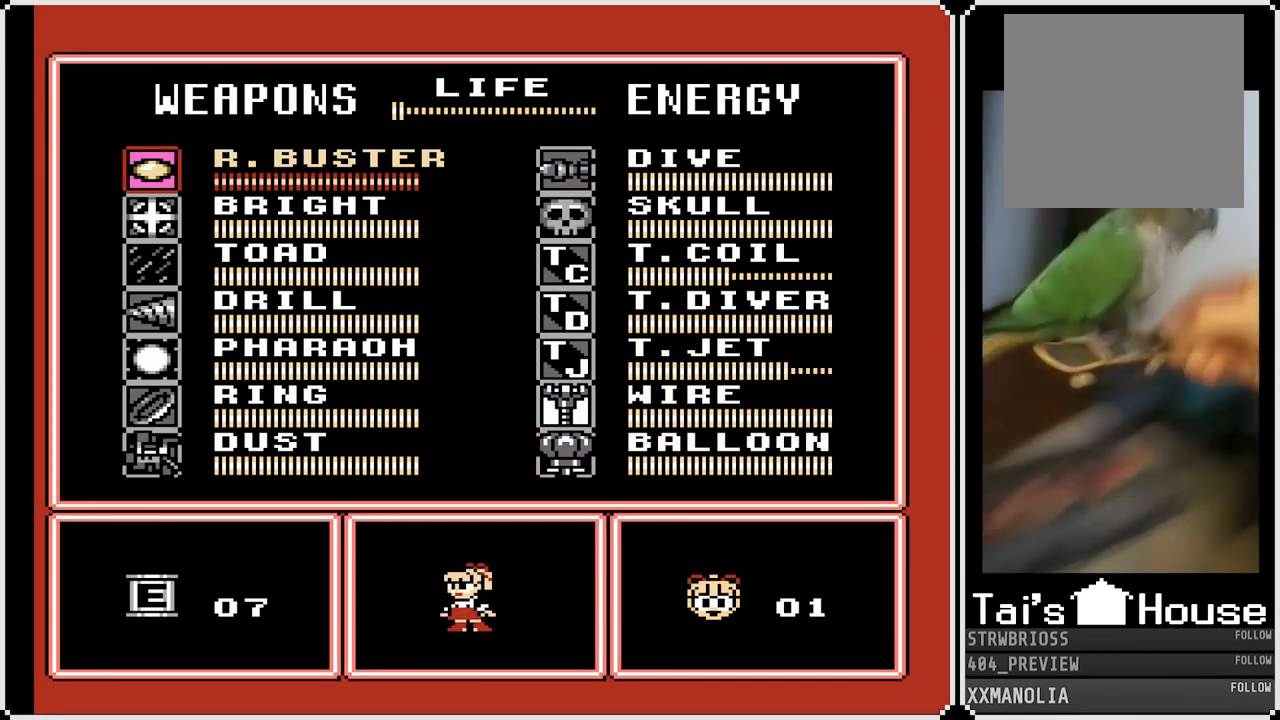
{"buttons": ["START"], "left_stick": "center", "right_stick": "center", "events": [[33, "DPAD_LEFT", "up"], [167, "DPAD_UP", "down"], [300, "DPAD_UP", "up"], [500, "START", "down"]]}
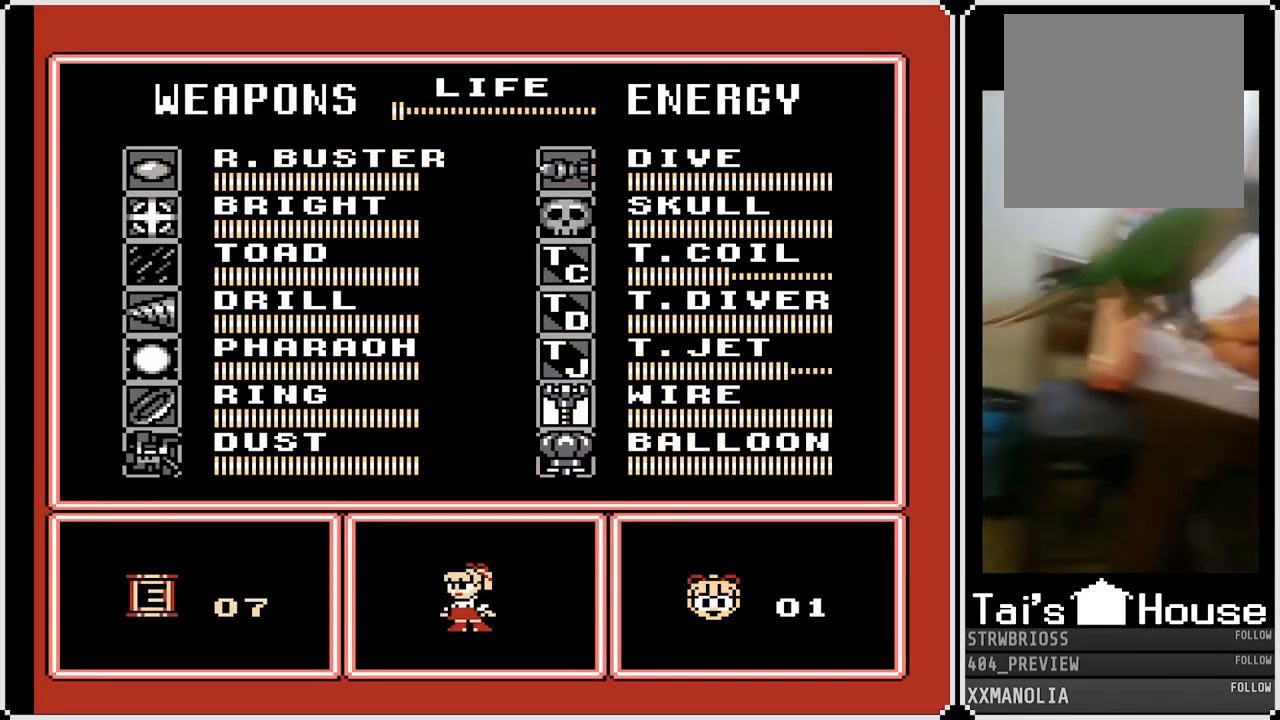
{"buttons": [], "left_stick": "center", "right_stick": "center", "events": [[133, "START", "up"]]}
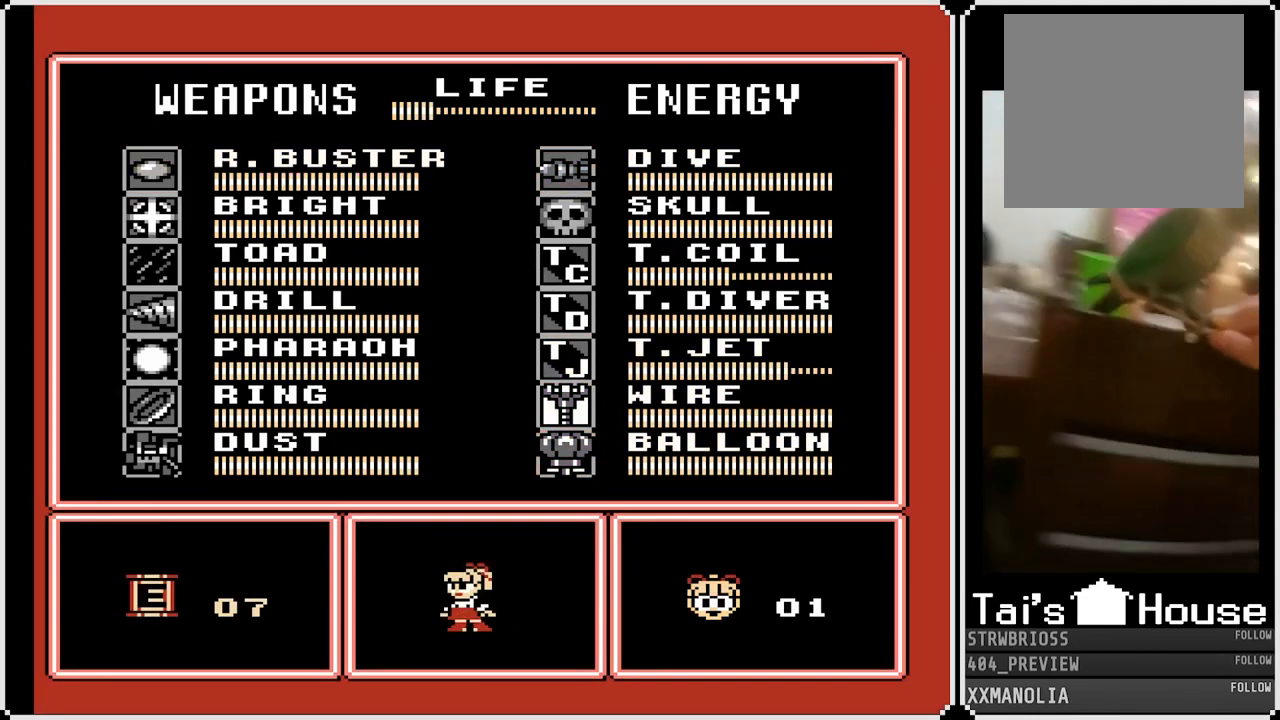
{"buttons": [], "left_stick": "center", "right_stick": "center", "events": []}
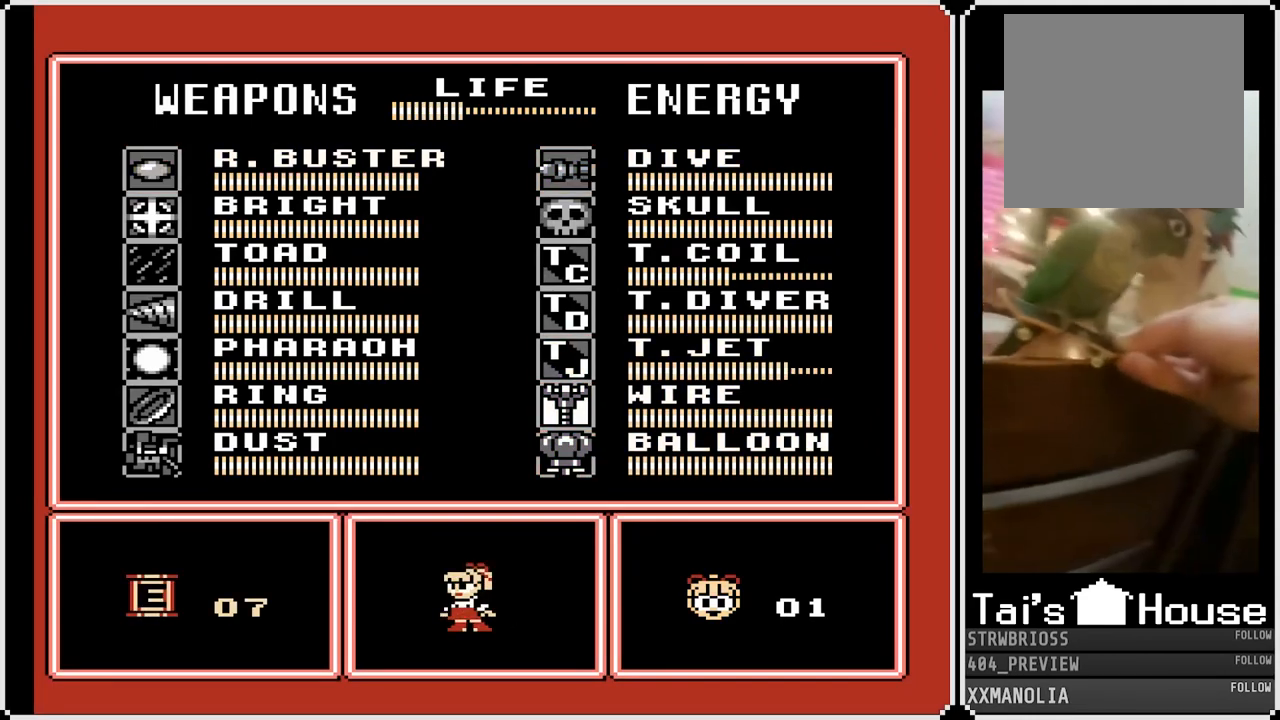
{"buttons": [], "left_stick": "center", "right_stick": "center", "events": []}
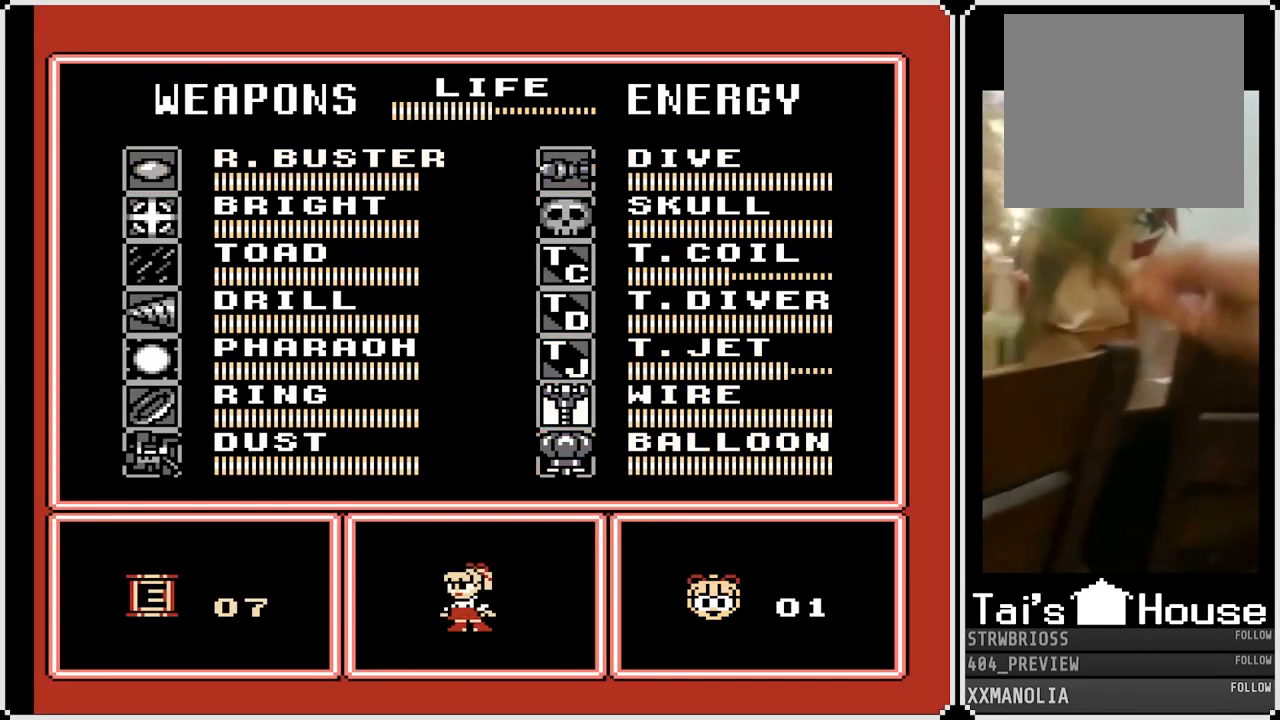
{"buttons": [], "left_stick": "center", "right_stick": "center", "events": []}
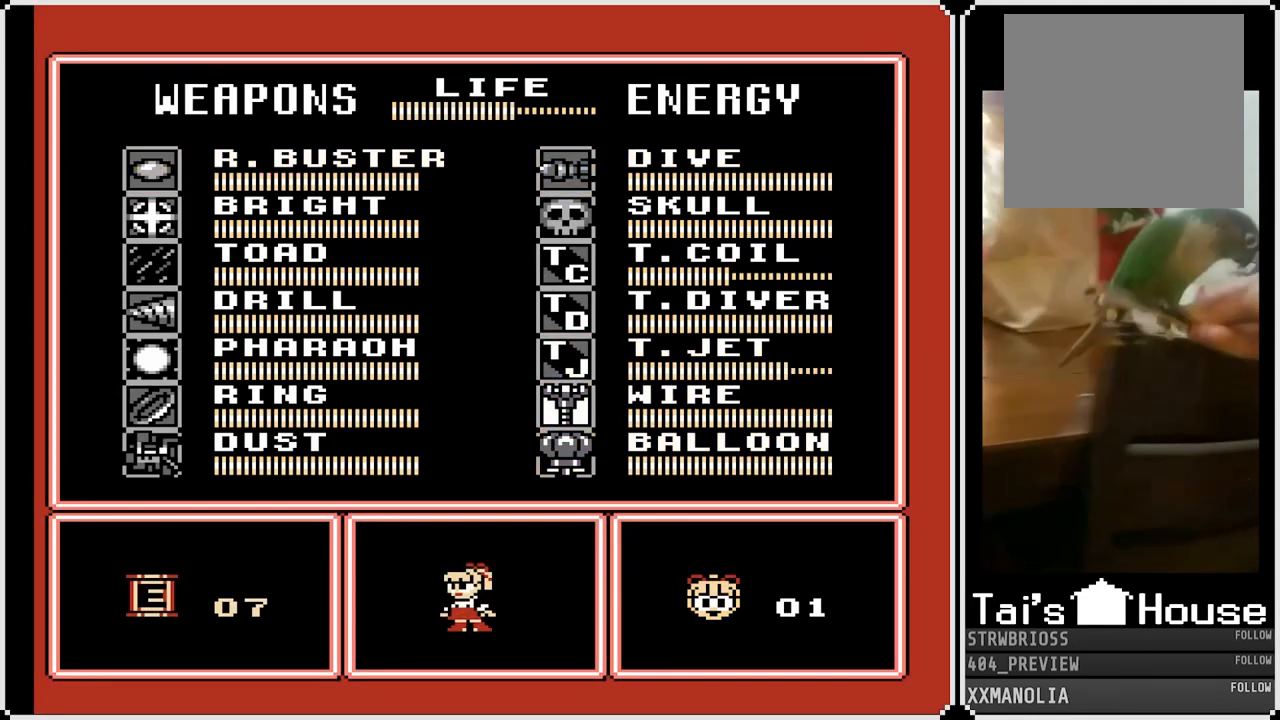
{"buttons": [], "left_stick": "center", "right_stick": "center", "events": []}
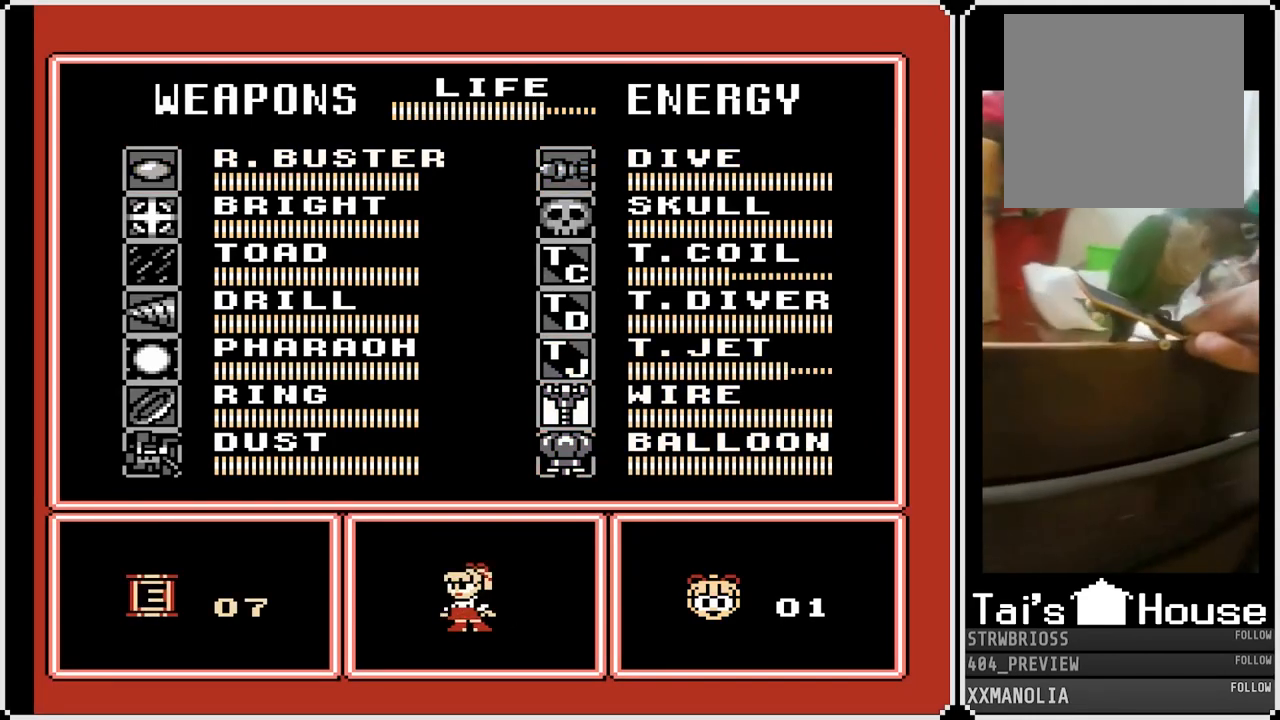
{"buttons": [], "left_stick": "center", "right_stick": "center", "events": []}
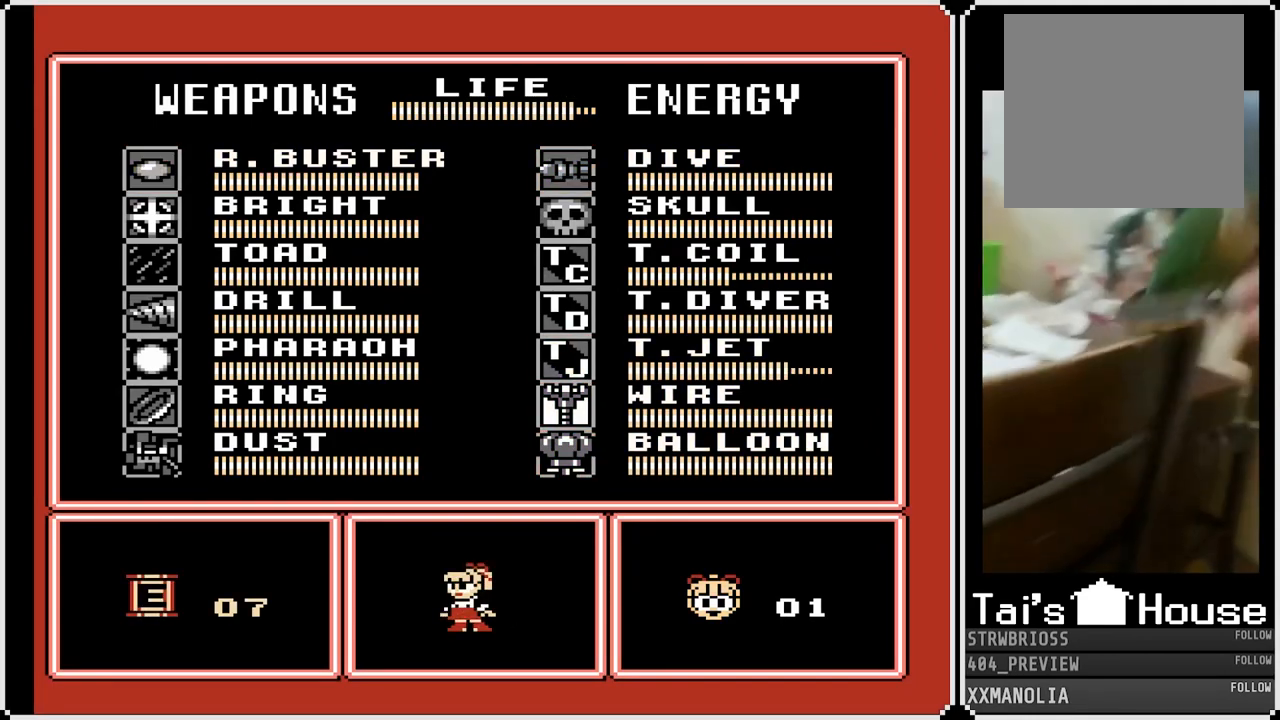
{"buttons": [], "left_stick": "center", "right_stick": "center", "events": []}
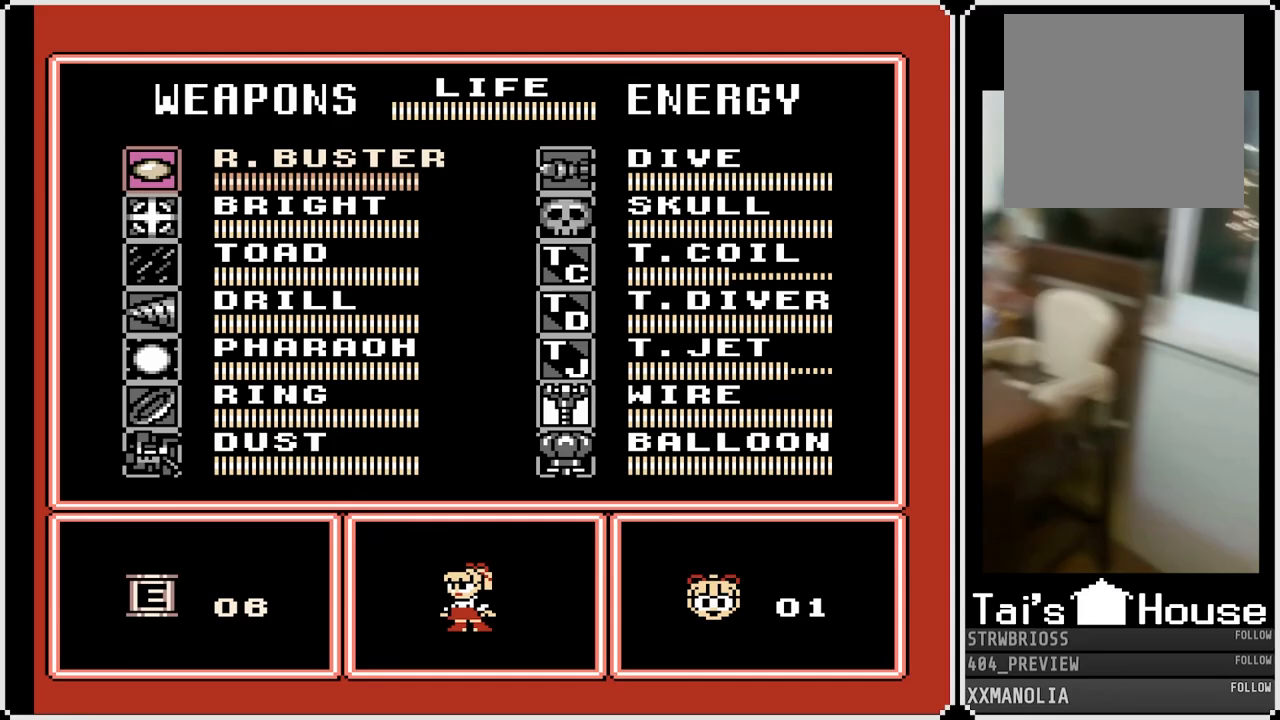
{"buttons": ["DPAD_DOWN"], "left_stick": "center", "right_stick": "center", "events": [[200, "DPAD_RIGHT", "down"], [350, "DPAD_RIGHT", "up"], [450, "DPAD_DOWN", "down"]]}
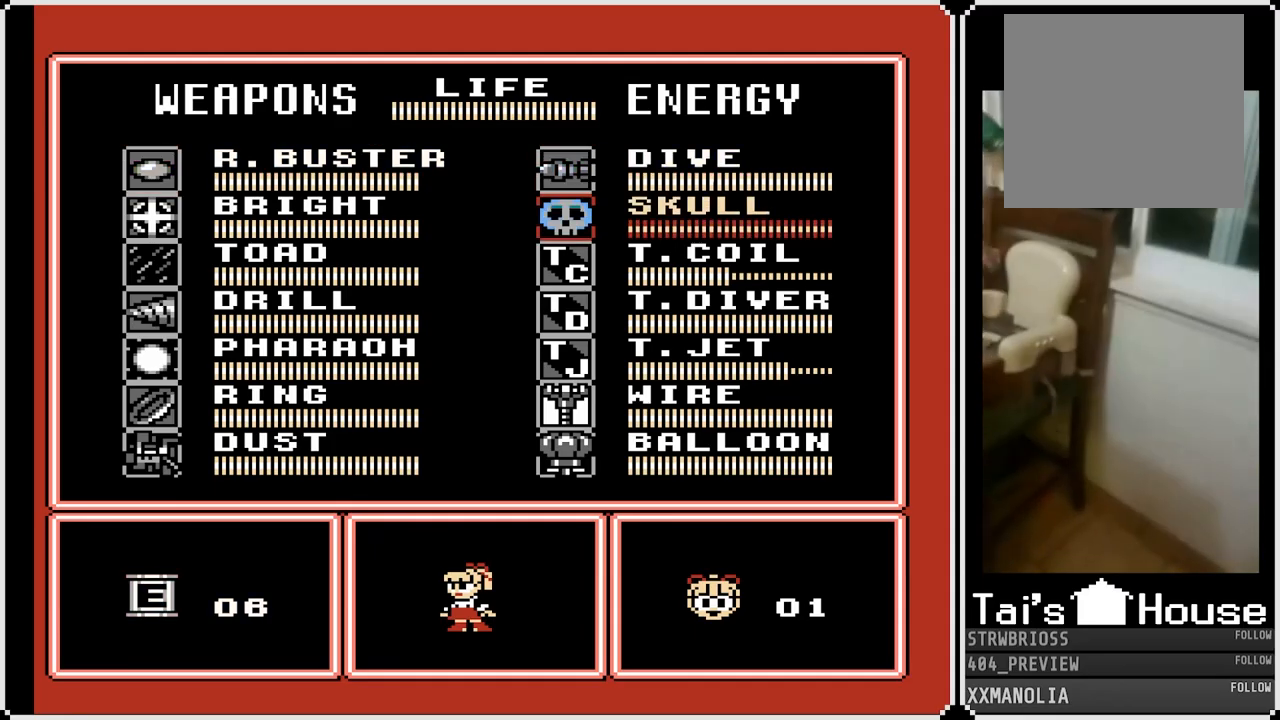
{"buttons": [], "left_stick": "center", "right_stick": "center", "events": [[67, "DPAD_DOWN", "up"], [117, "DPAD_DOWN", "down"], [217, "DPAD_DOWN", "up"], [317, "START", "down"], [483, "START", "up"]]}
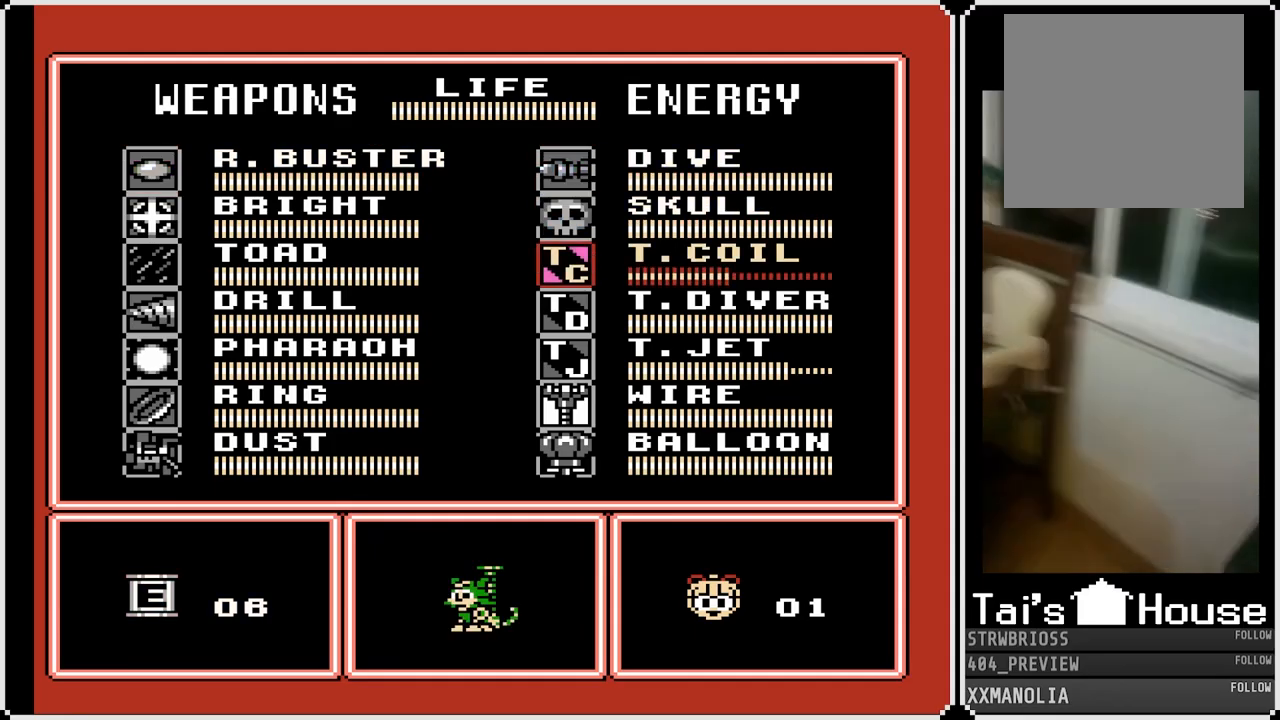
{"buttons": ["DPAD_LEFT"], "left_stick": "center", "right_stick": "center", "events": [[283, "DPAD_LEFT", "down"]]}
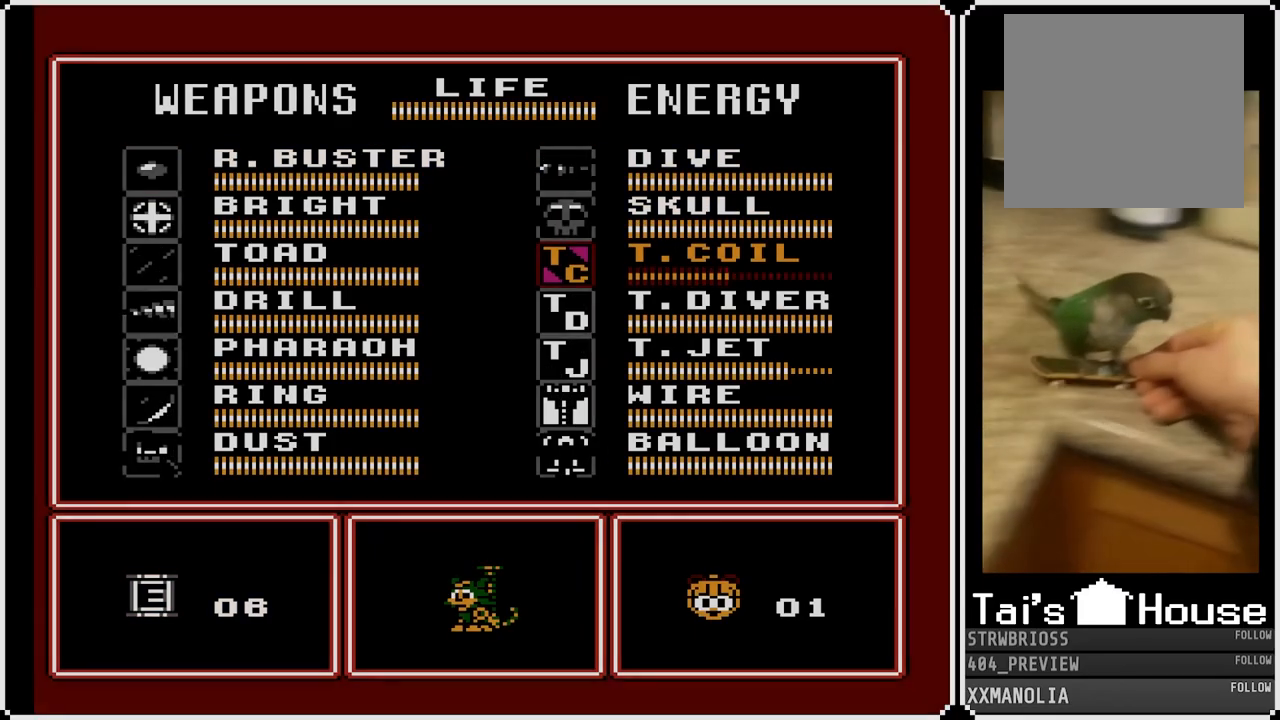
{"buttons": ["DPAD_LEFT"], "left_stick": "center", "right_stick": "center", "events": []}
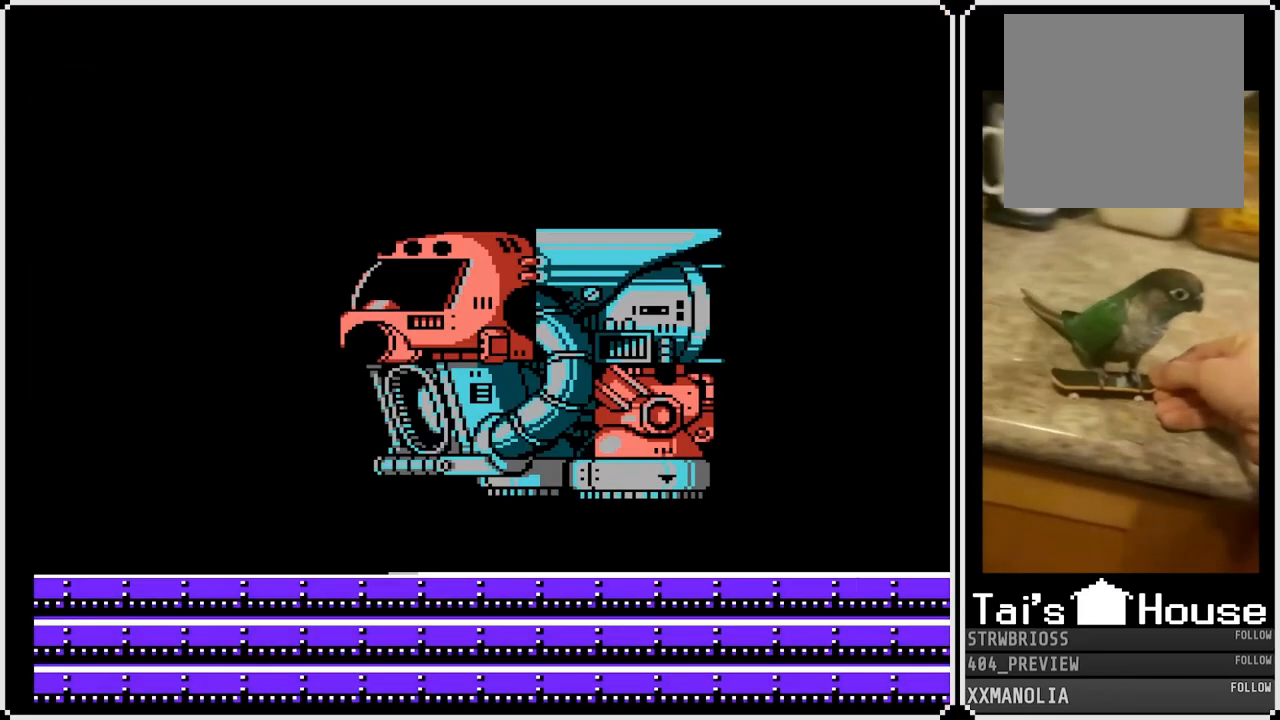
{"buttons": ["SQUARE", "DPAD_LEFT"], "left_stick": "center", "right_stick": "center", "events": [[117, "SQUARE", "down"], [250, "SQUARE", "up"], [383, "SQUARE", "down"]]}
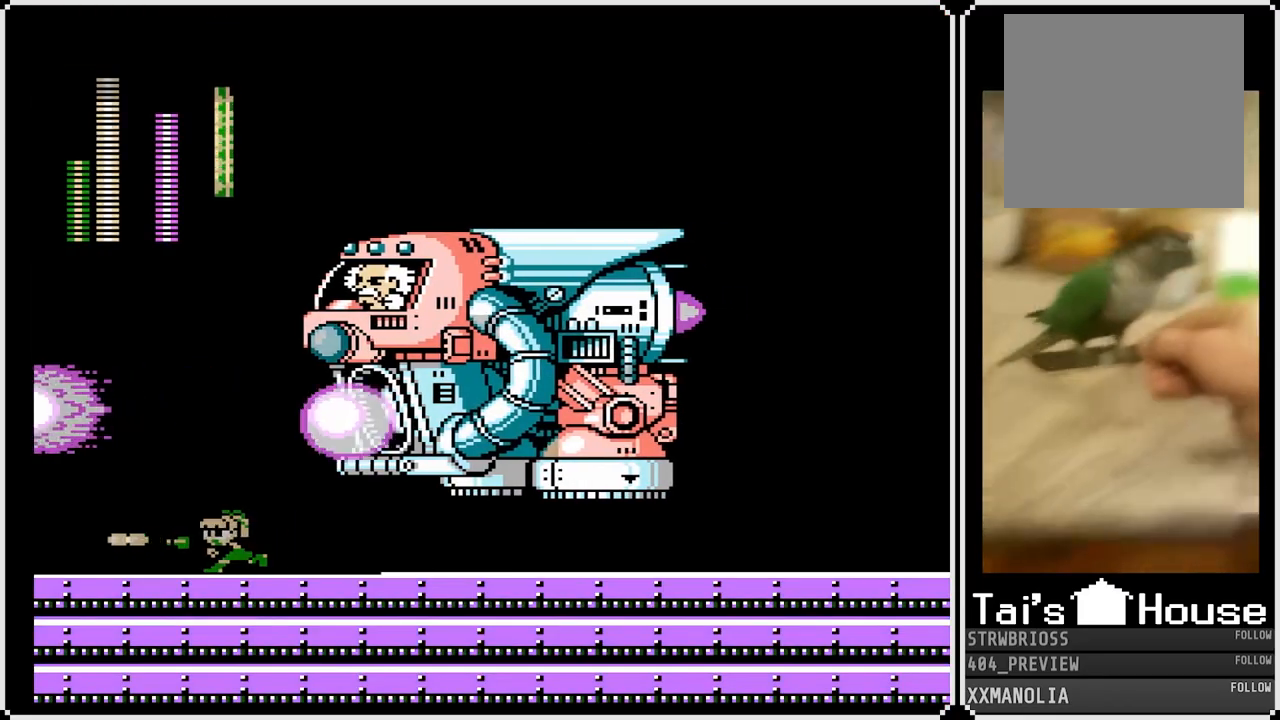
{"buttons": ["DPAD_RIGHT"], "left_stick": "center", "right_stick": "center", "events": [[33, "SQUARE", "up"], [417, "DPAD_RIGHT", "down"], [433, "DPAD_LEFT", "up"]]}
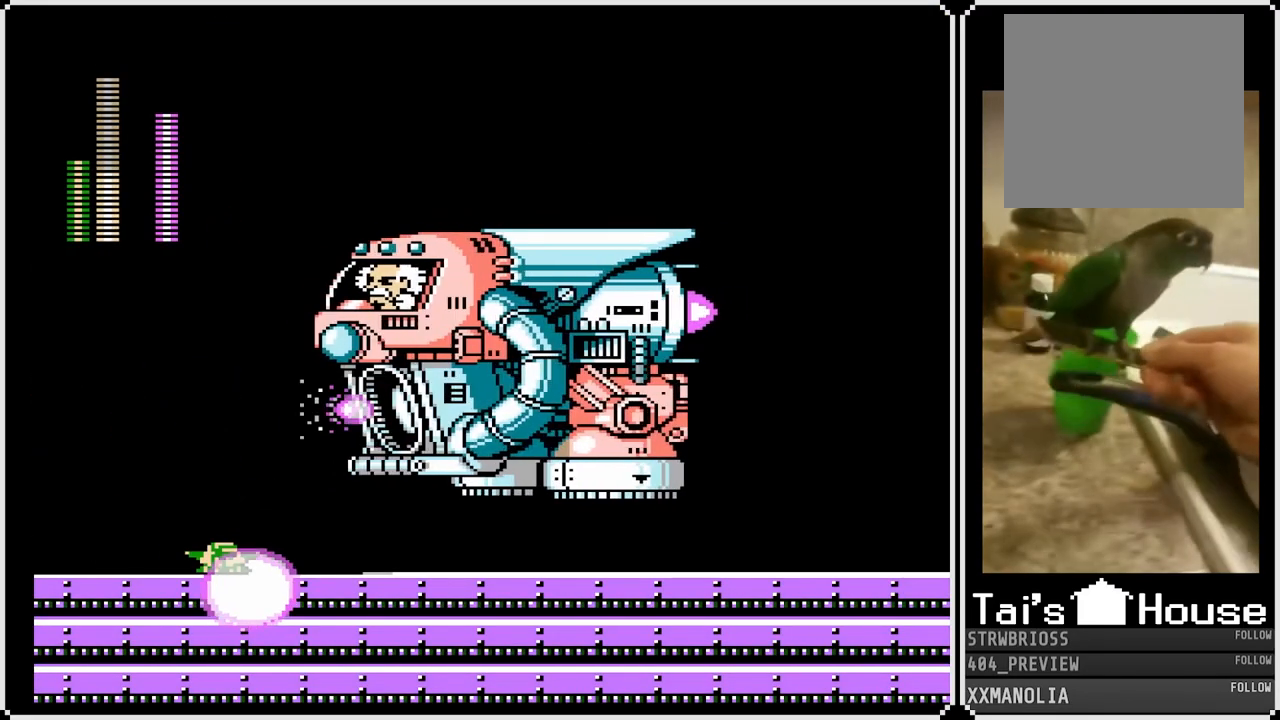
{"buttons": [], "left_stick": "center", "right_stick": "center", "events": [[350, "DPAD_RIGHT", "up"]]}
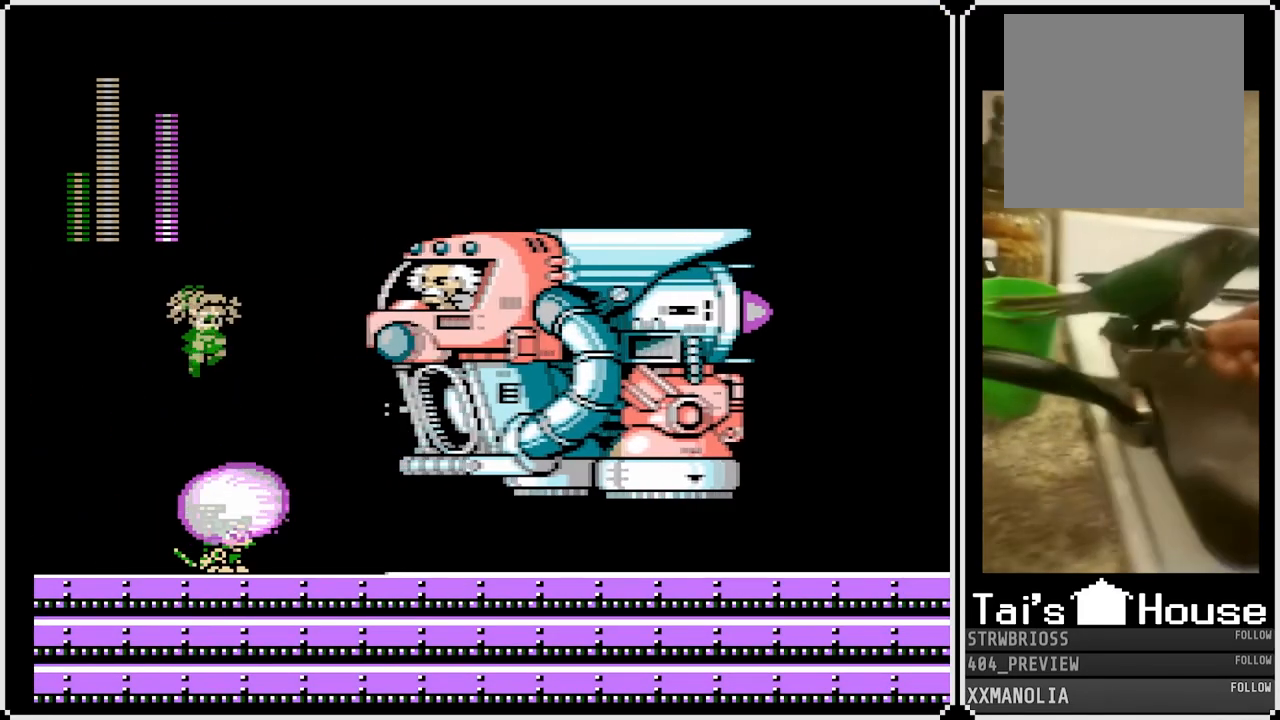
{"buttons": ["SQUARE"], "left_stick": "center", "right_stick": "center", "events": [[67, "SQUARE", "down"], [167, "SQUARE", "up"], [483, "SQUARE", "down"]]}
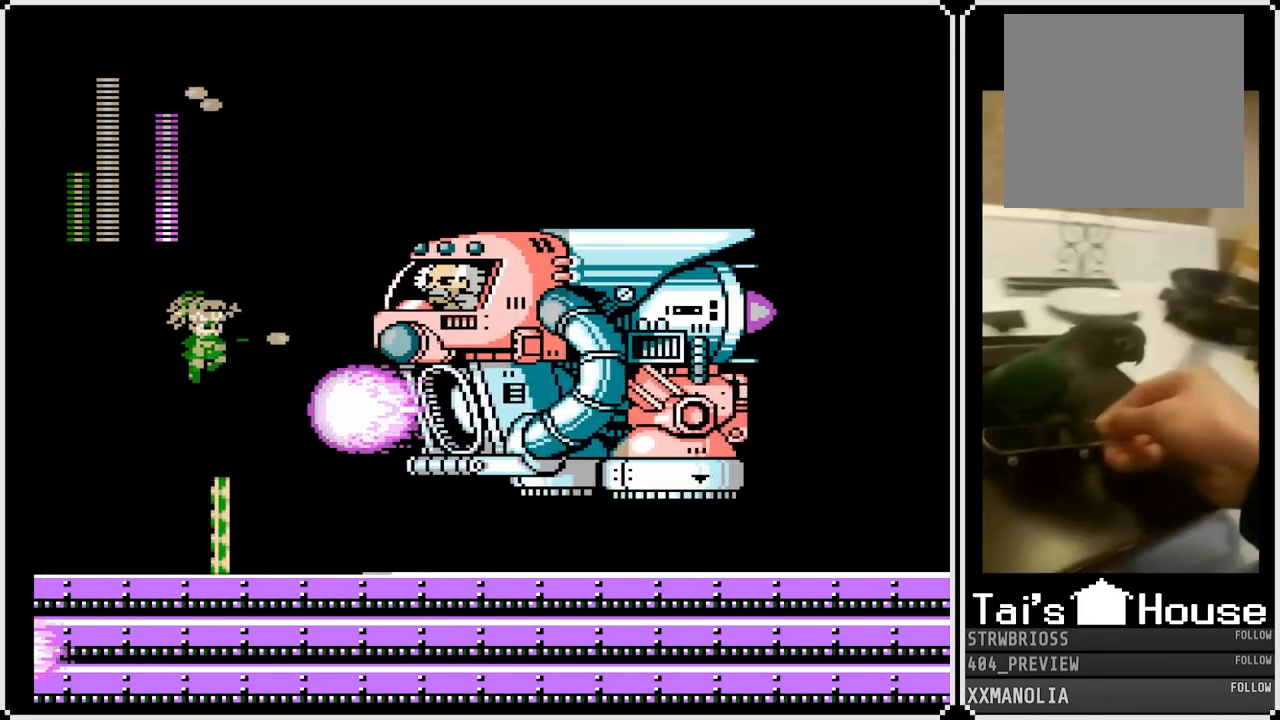
{"buttons": ["DPAD_RIGHT"], "left_stick": "center", "right_stick": "center", "events": [[83, "SQUARE", "up"], [167, "DPAD_LEFT", "down"], [450, "DPAD_LEFT", "up"], [450, "DPAD_RIGHT", "down"]]}
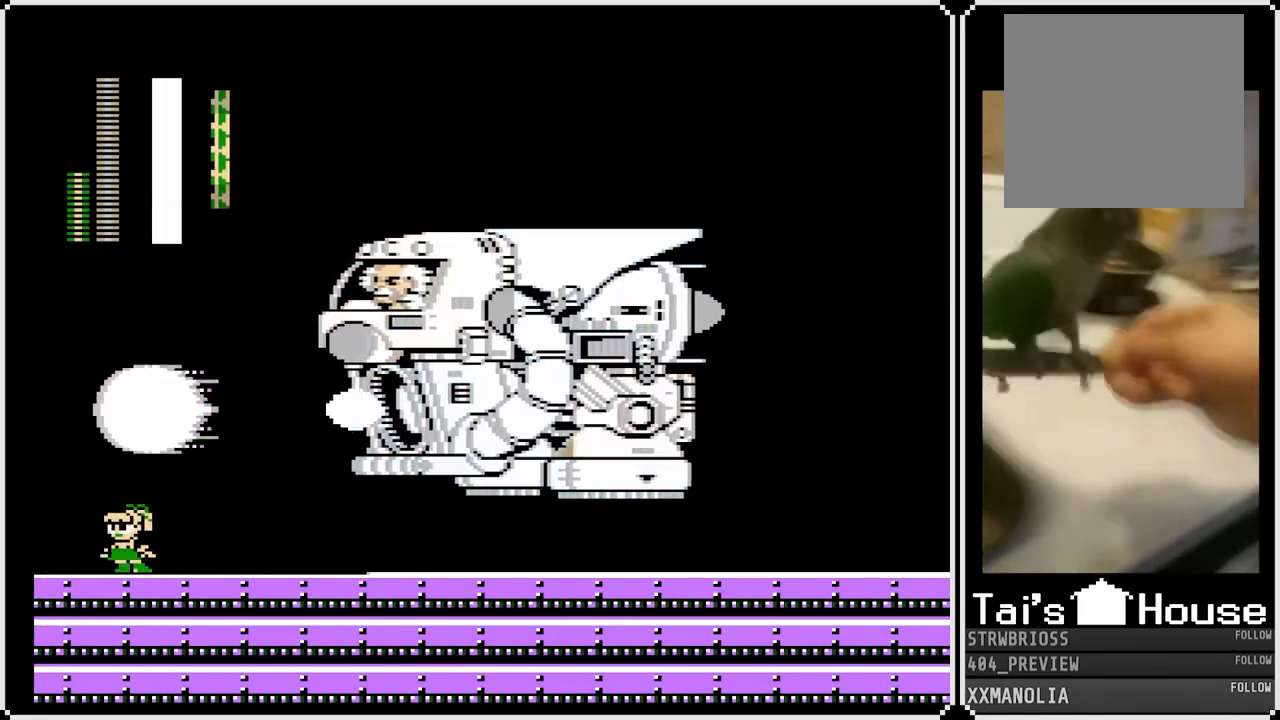
{"buttons": ["DPAD_LEFT"], "left_stick": "center", "right_stick": "center", "events": [[183, "DPAD_LEFT", "down"], [200, "DPAD_RIGHT", "up"], [317, "SQUARE", "down"], [450, "SQUARE", "up"]]}
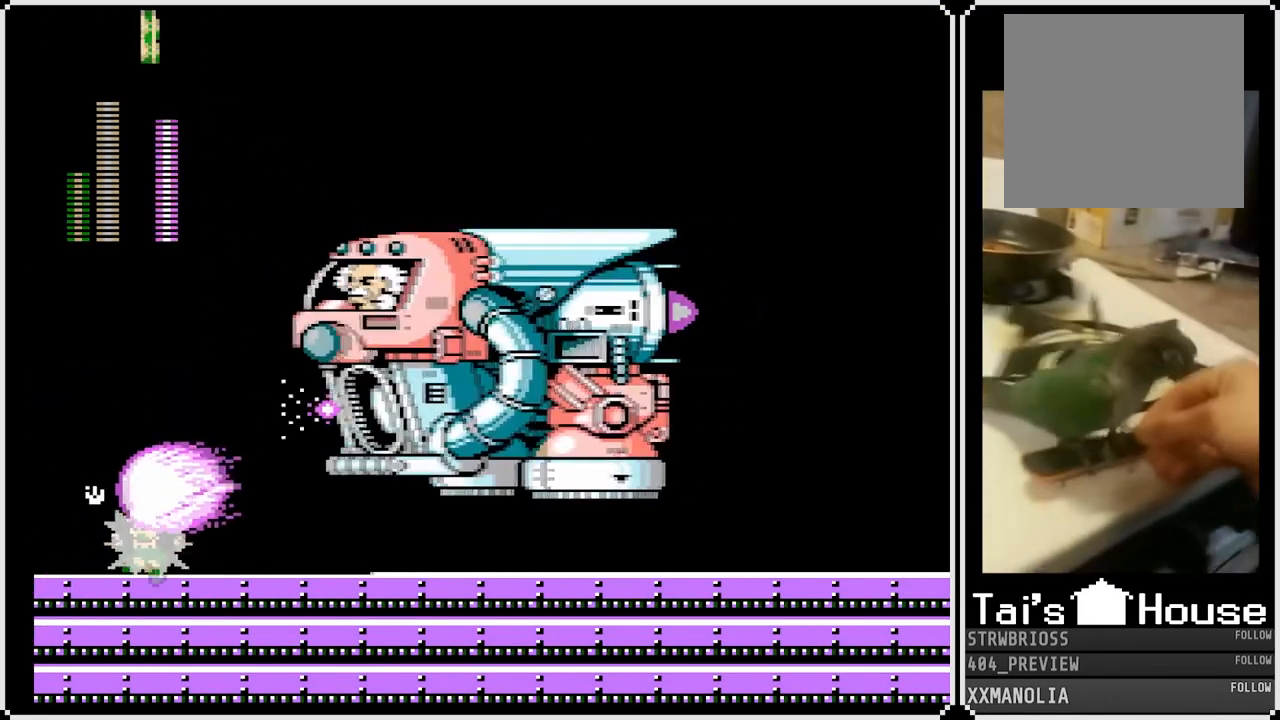
{"buttons": [], "left_stick": "center", "right_stick": "center", "events": [[167, "DPAD_LEFT", "up"]]}
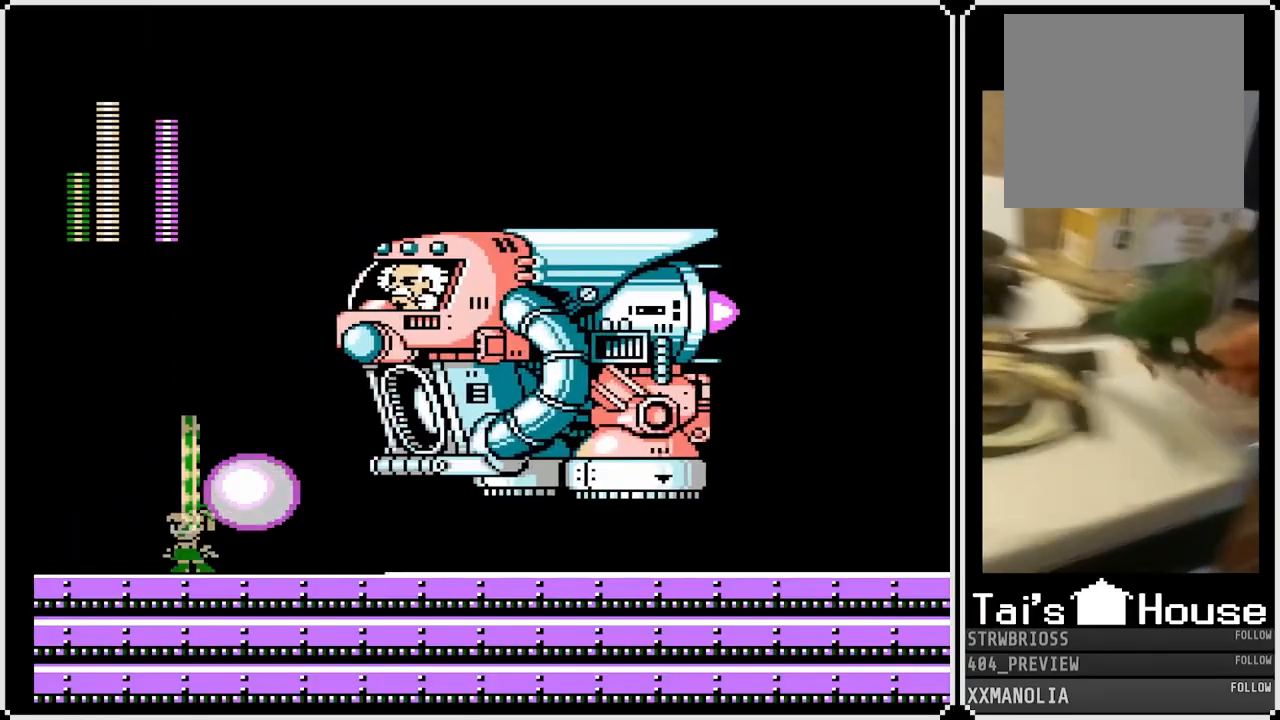
{"buttons": [], "left_stick": "center", "right_stick": "center", "events": [[50, "DPAD_LEFT", "down"], [233, "DPAD_LEFT", "up"], [233, "DPAD_RIGHT", "down"], [400, "SQUARE", "down"], [417, "DPAD_RIGHT", "up"], [500, "SQUARE", "up"]]}